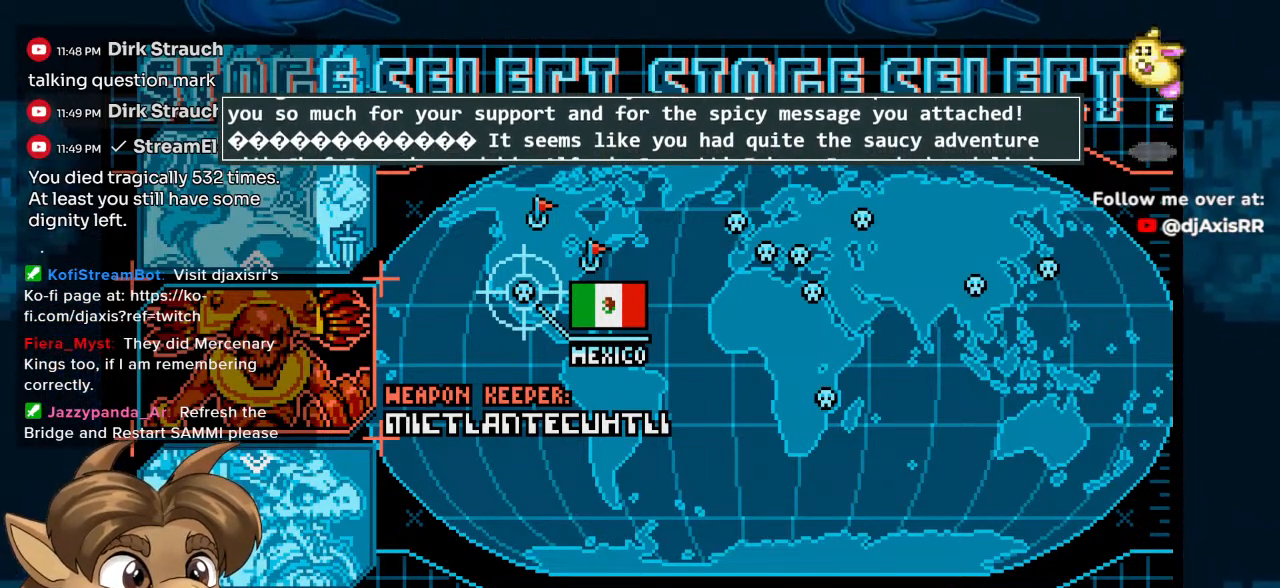
Gameplay with a controller (Nintendo layout); each line is a JSON object with the inputs held at the frame after it. "events" lists button and stick changes between this image and that frame as [ms after this image, input, new state], when the widget could be followed in between. Not read: L1 L2 L3 R2 R3.
{"buttons": [], "left_stick": "center", "right_stick": "center", "events": [[200, "Y", "down"], [367, "Y", "up"]]}
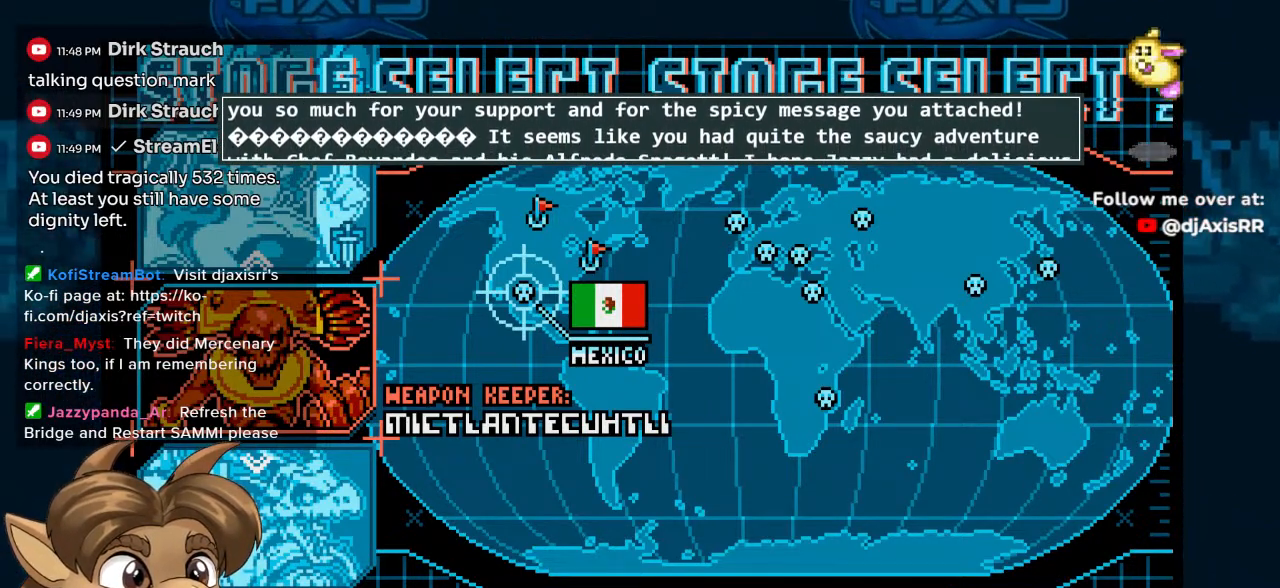
{"buttons": [], "left_stick": "center", "right_stick": "center", "events": []}
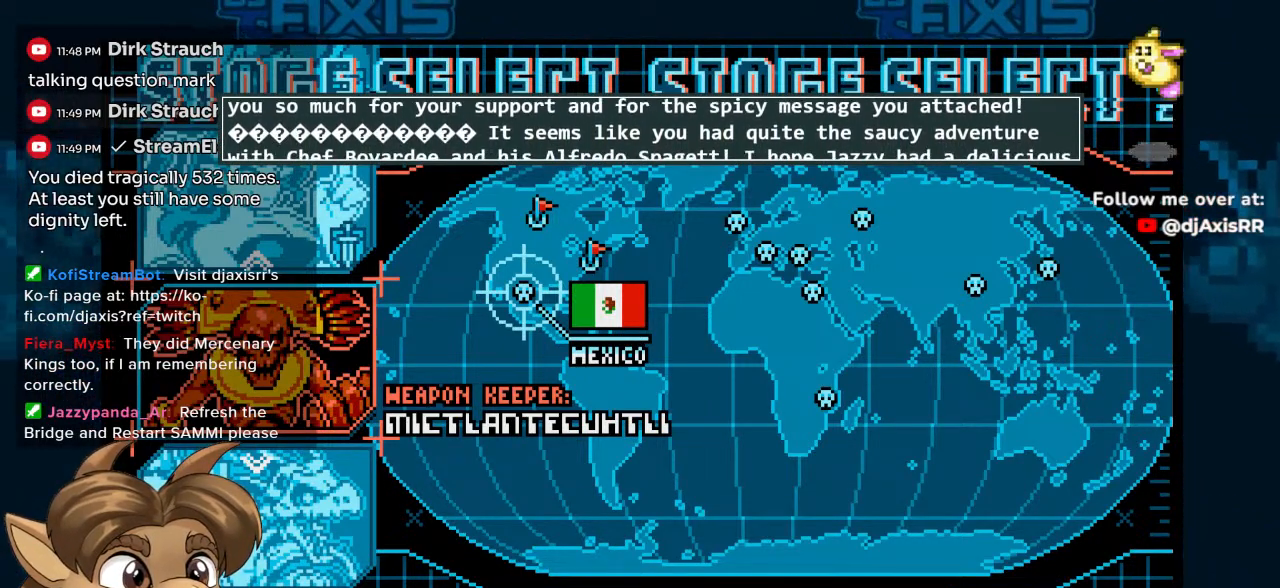
{"buttons": [], "left_stick": "center", "right_stick": "center", "events": []}
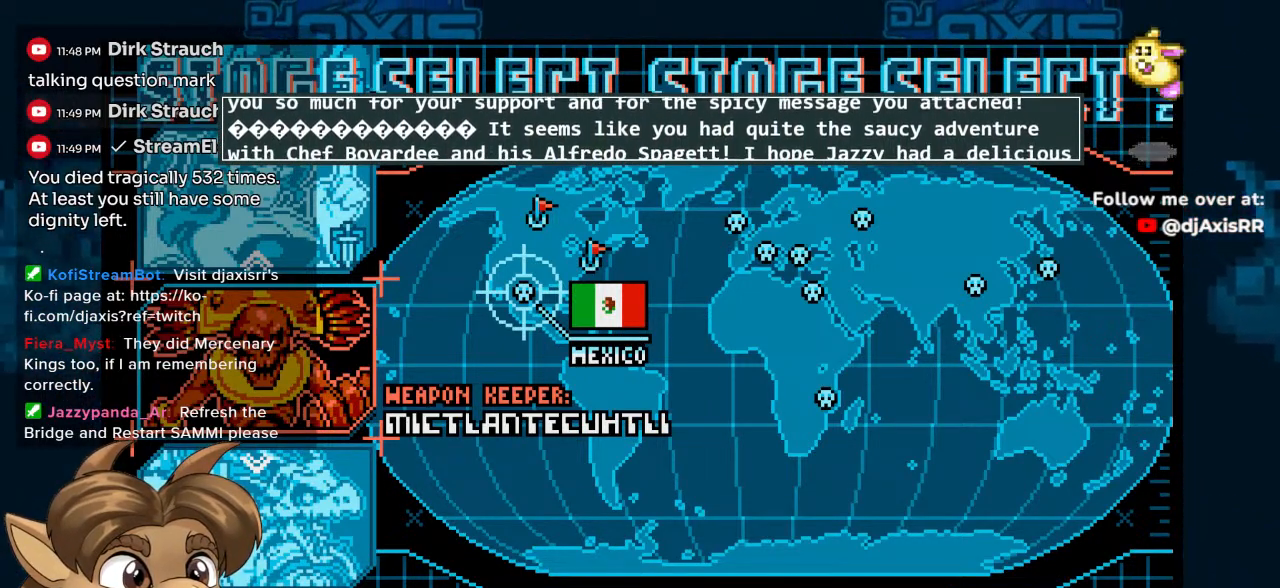
{"buttons": [], "left_stick": "center", "right_stick": "center", "events": []}
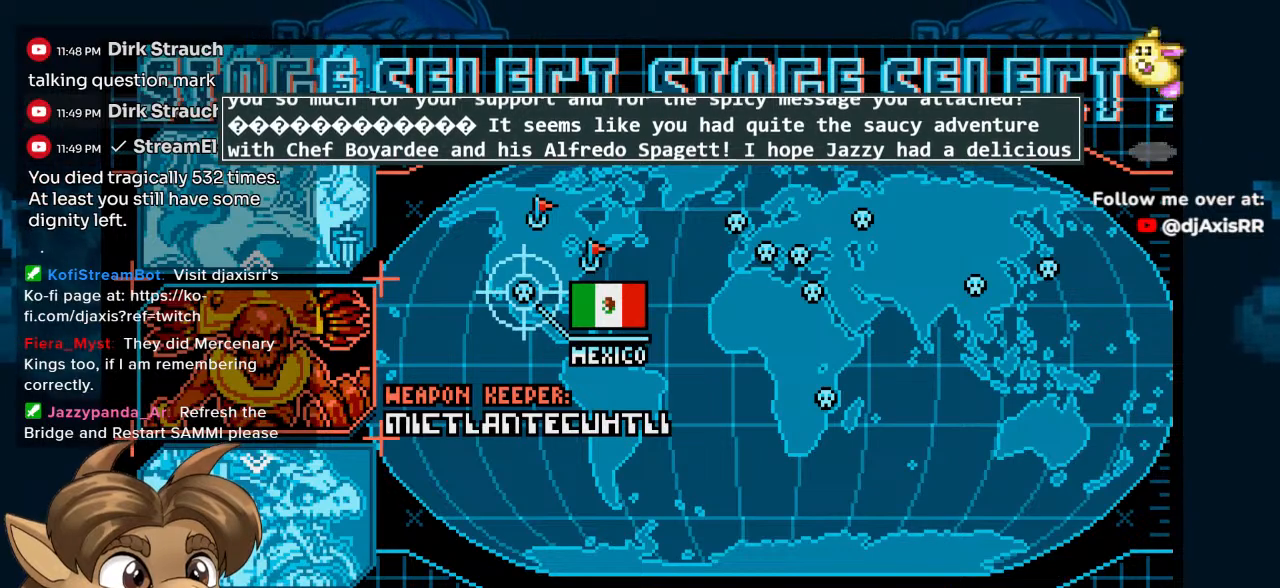
{"buttons": [], "left_stick": "center", "right_stick": "center", "events": []}
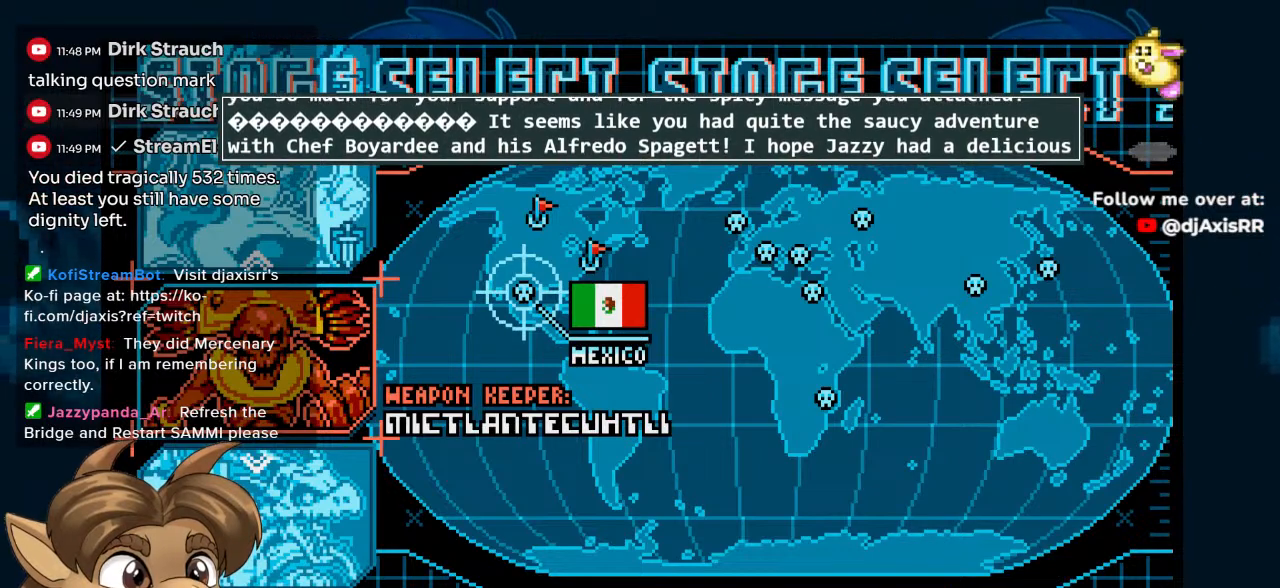
{"buttons": [], "left_stick": "center", "right_stick": "center", "events": []}
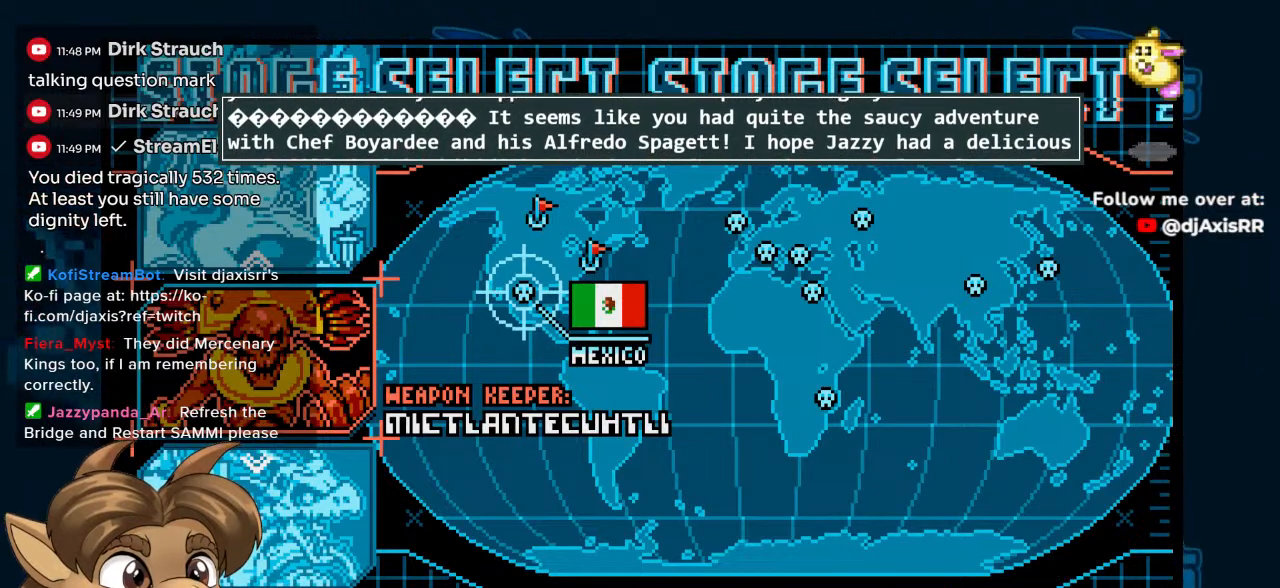
{"buttons": [], "left_stick": "center", "right_stick": "center", "events": []}
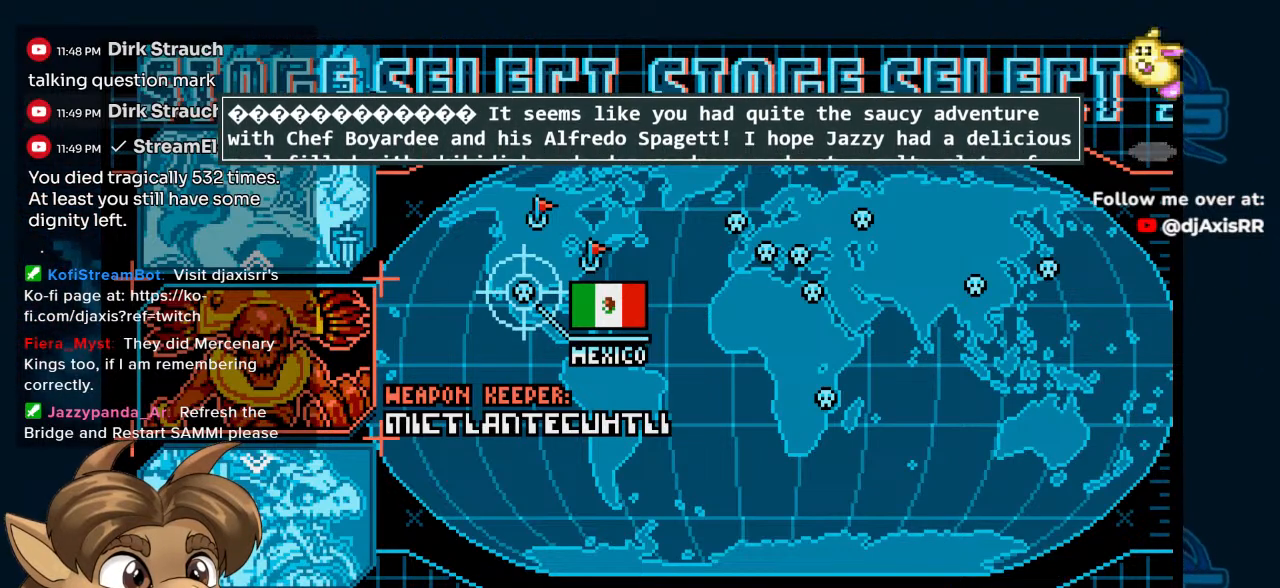
{"buttons": [], "left_stick": "center", "right_stick": "center", "events": []}
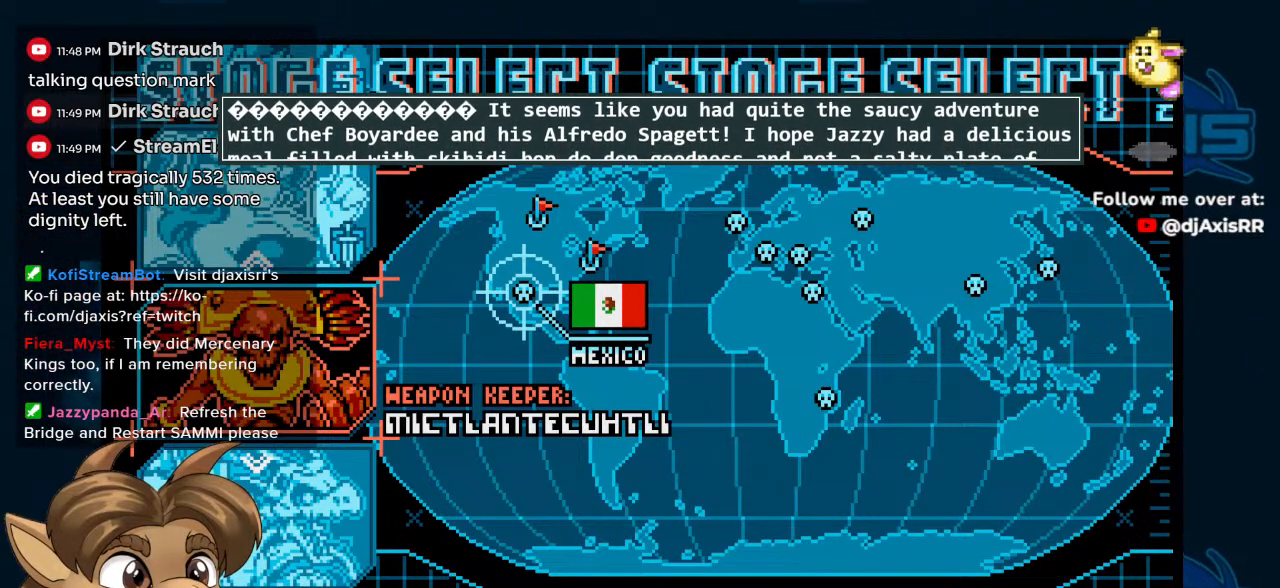
{"buttons": [], "left_stick": "center", "right_stick": "center"}
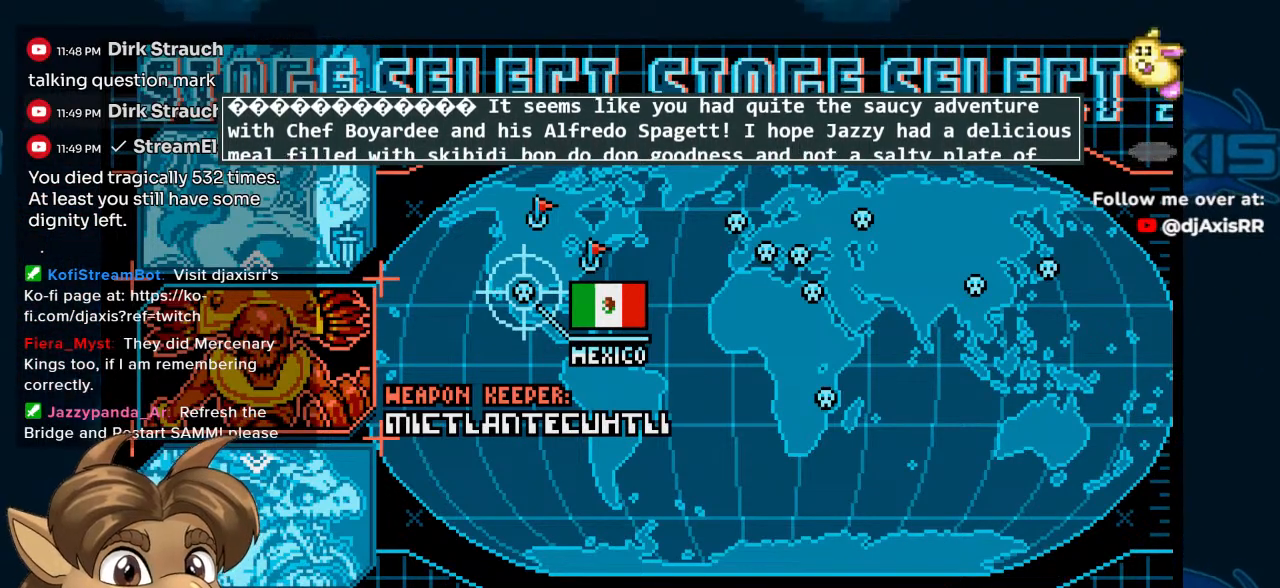
{"buttons": ["Y"], "left_stick": "center", "right_stick": "center", "events": [[33, "Y", "down"]]}
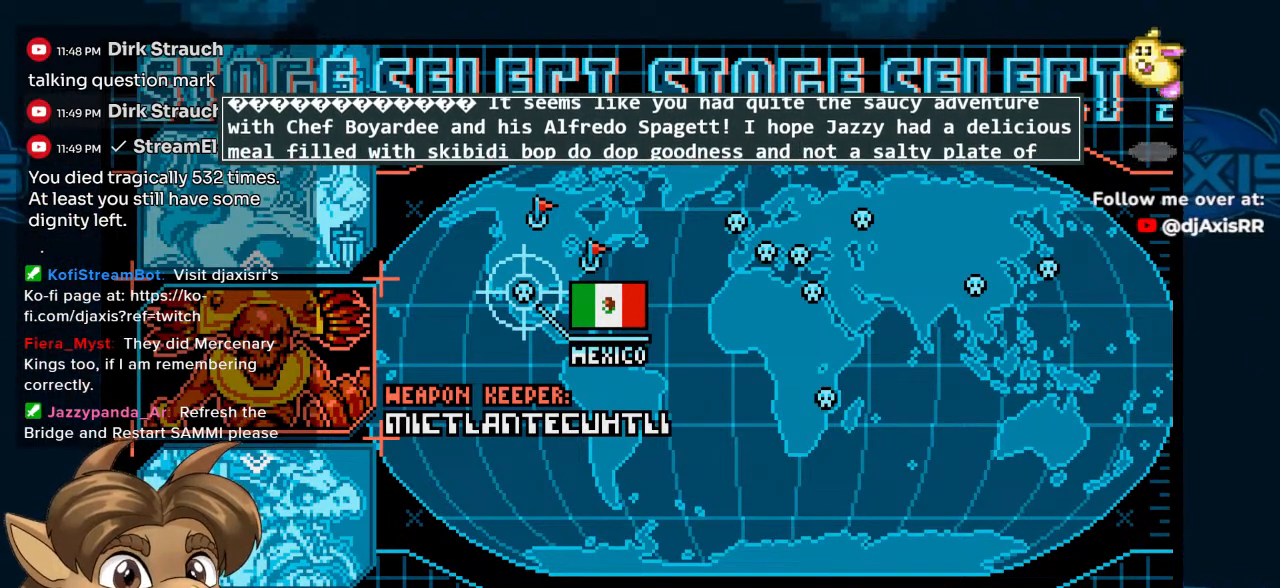
{"buttons": [], "left_stick": "center", "right_stick": "center", "events": [[367, "Y", "up"]]}